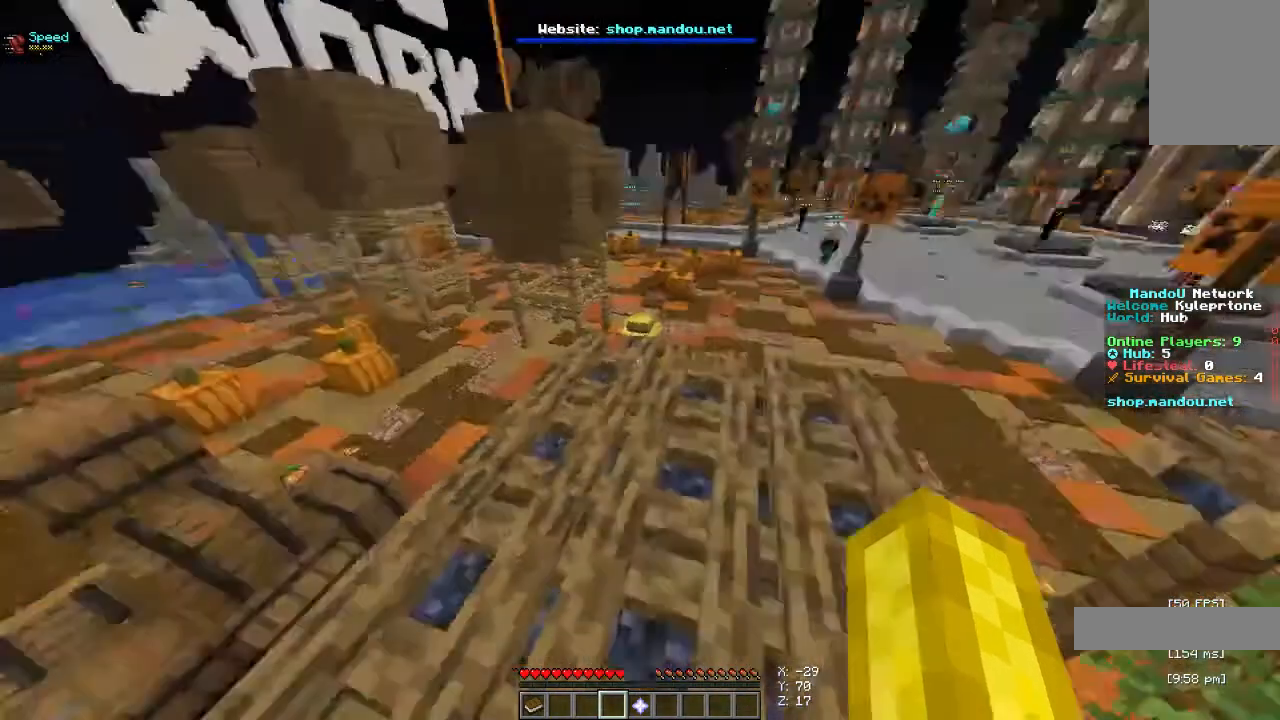
Gameplay with keyboard and mouse; each line is a JSON object with the keys and mouse buttons held at the frame after it. "events" lists presses ("down") and releases ("up") of "a", "d", "s", "space", "w", "mouse_left" and "mouse_right" between this image and that frame as [ms after this image, input, new state], when the widget could be followed in between. "mouse_left", "mouse_right" = the "left", "right" buttons of the "mouse" list. No other keys are recorded. Fast repeated clicks can show as one long hold. Mouse movement is not recorded.
{"keys": ["w"], "mouse": [], "events": [[433, "w", "down"]]}
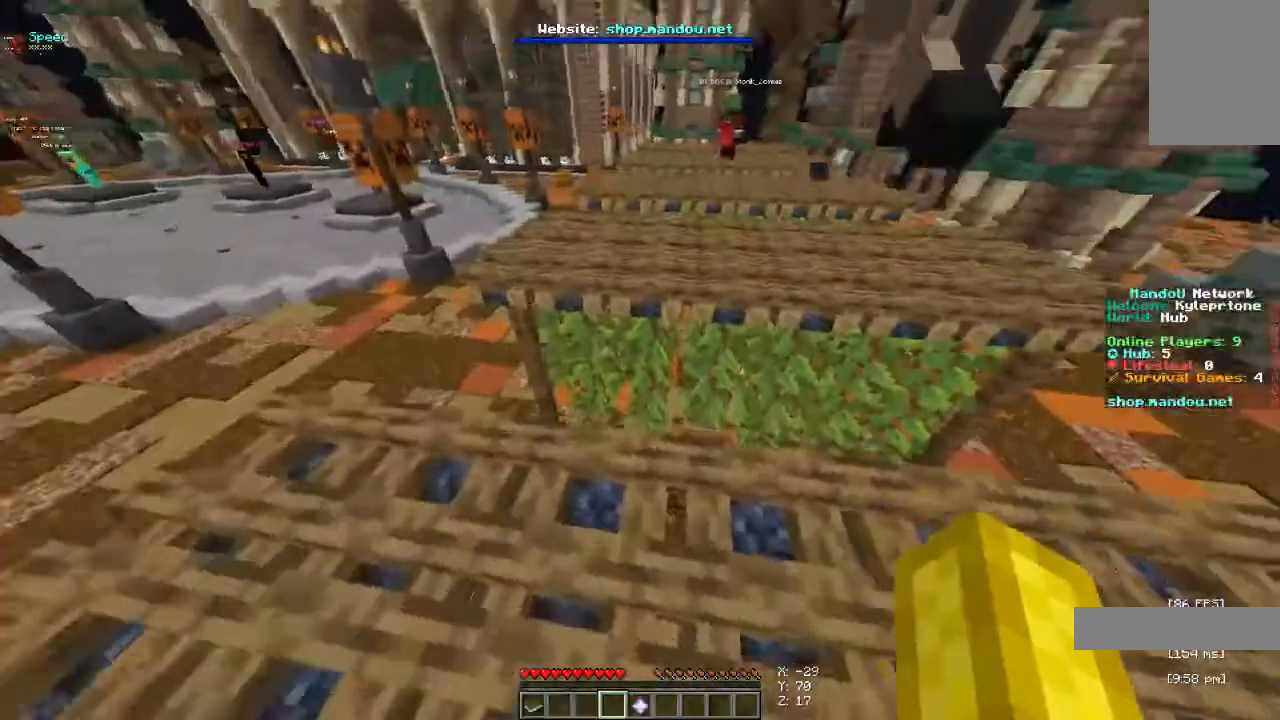
{"keys": ["space", "w"], "mouse": [], "events": [[200, "space", "down"]]}
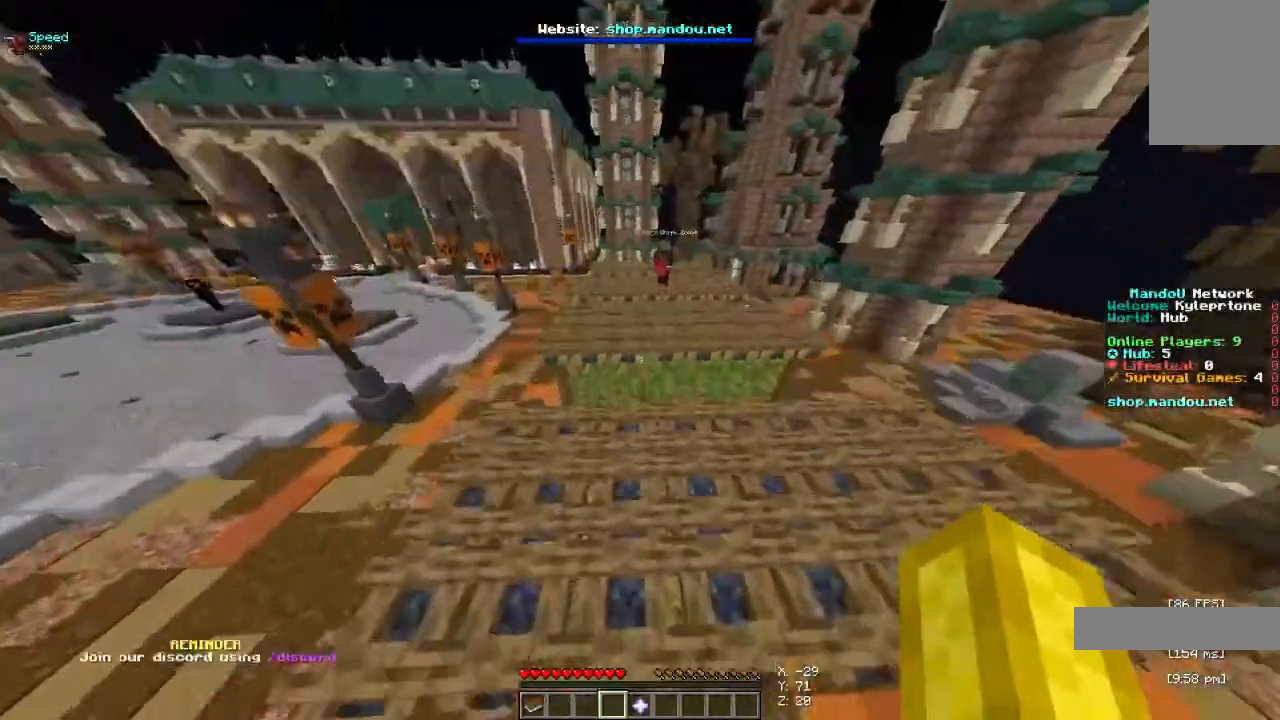
{"keys": ["space", "w"], "mouse": [], "events": [[333, "space", "up"], [400, "space", "down"]]}
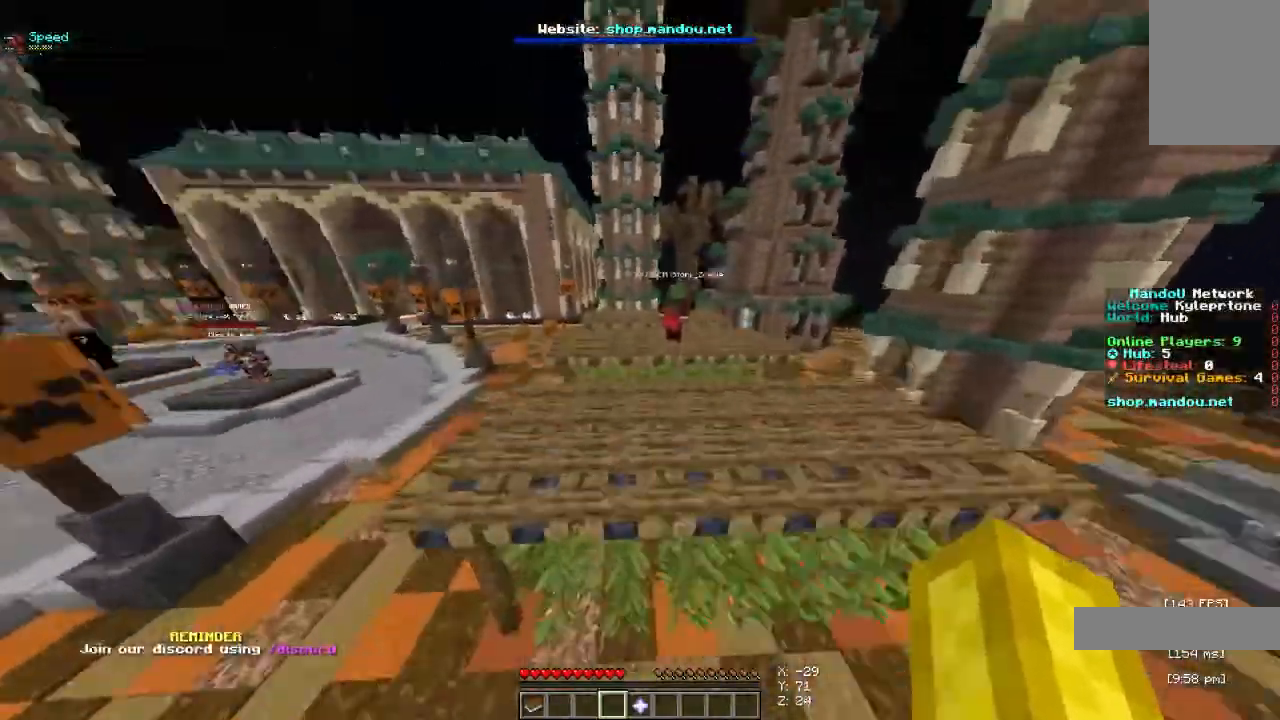
{"keys": ["space", "w"], "mouse": [], "events": []}
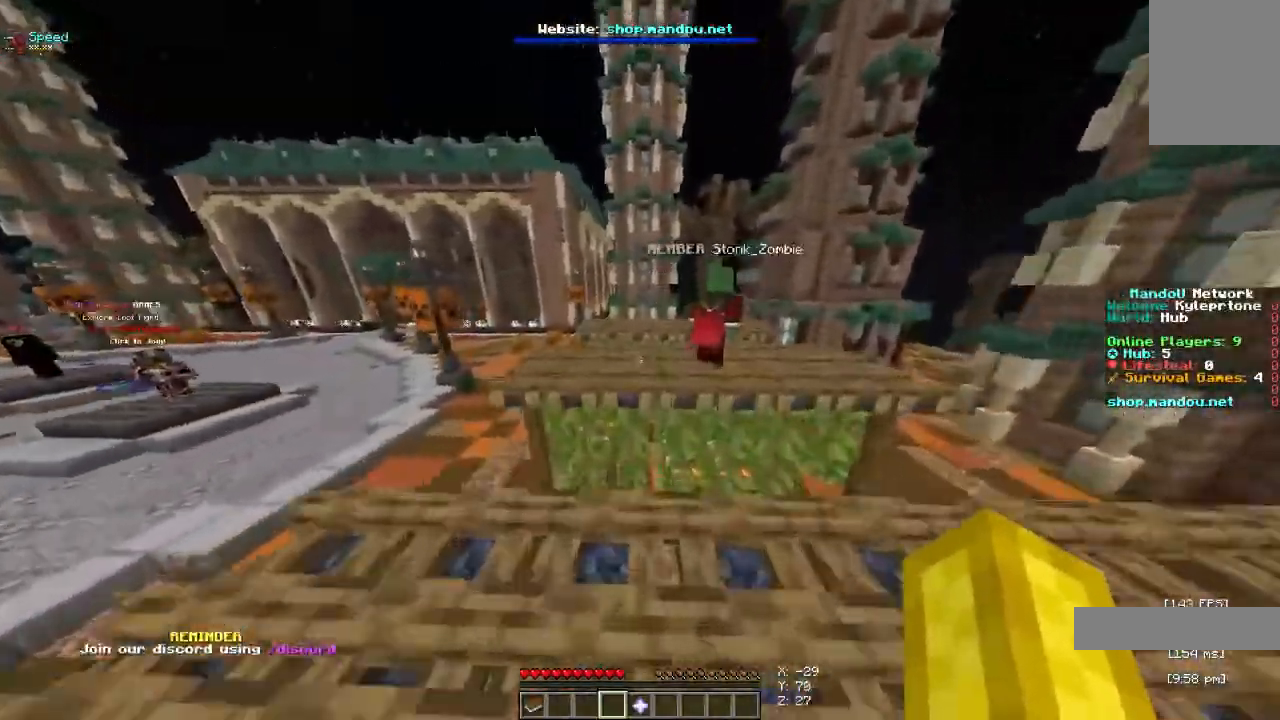
{"keys": ["w"], "mouse": [], "events": [[467, "space", "up"]]}
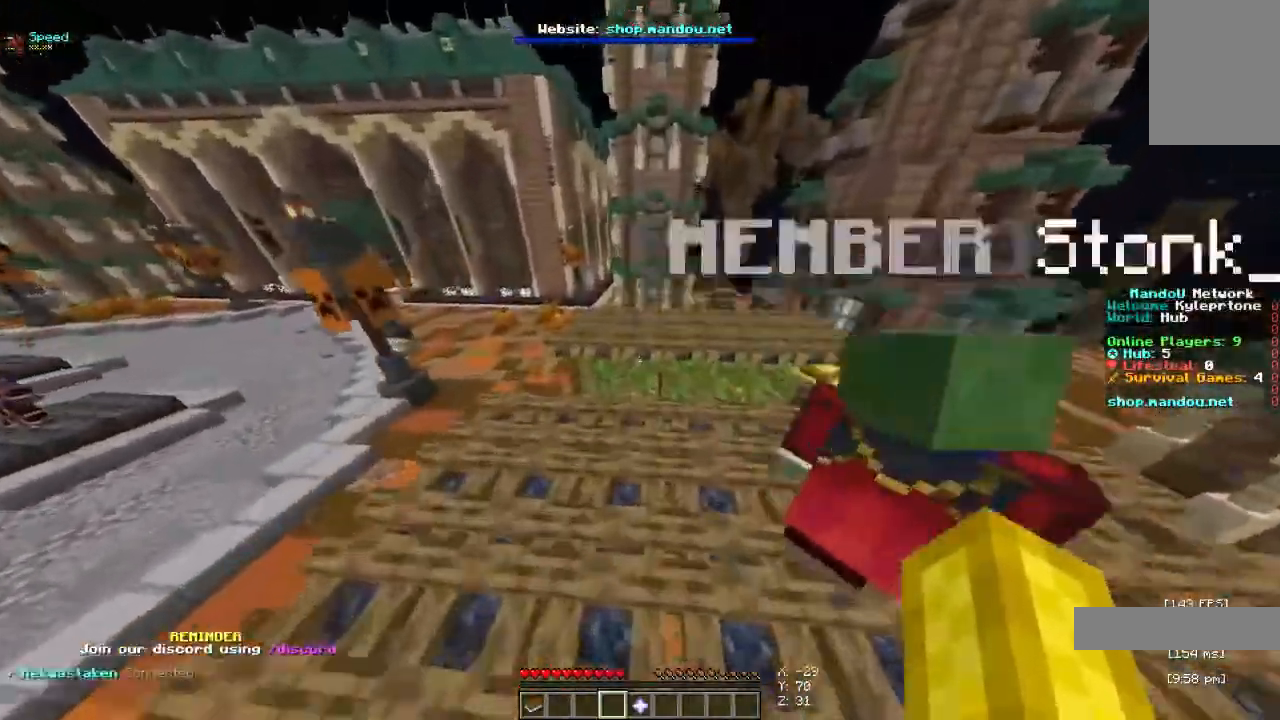
{"keys": ["space", "w"], "mouse": [], "events": [[400, "space", "down"]]}
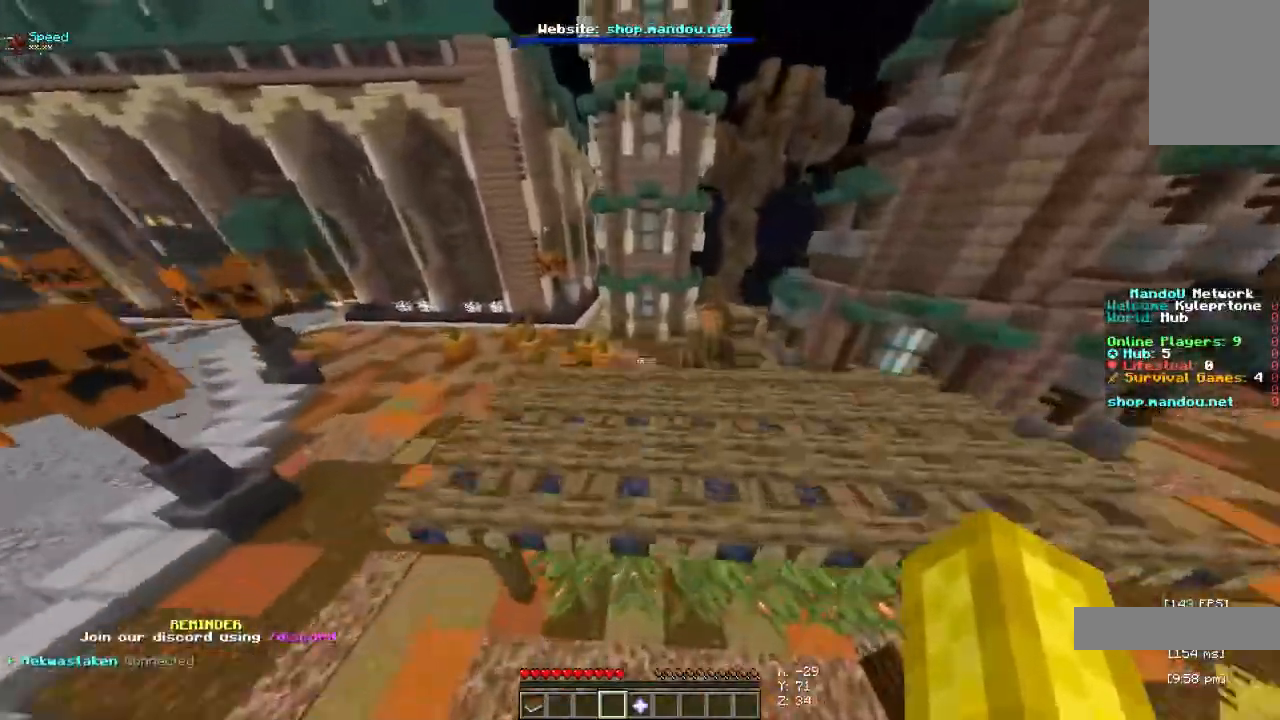
{"keys": [], "mouse": [], "events": [[200, "space", "up"], [467, "w", "up"]]}
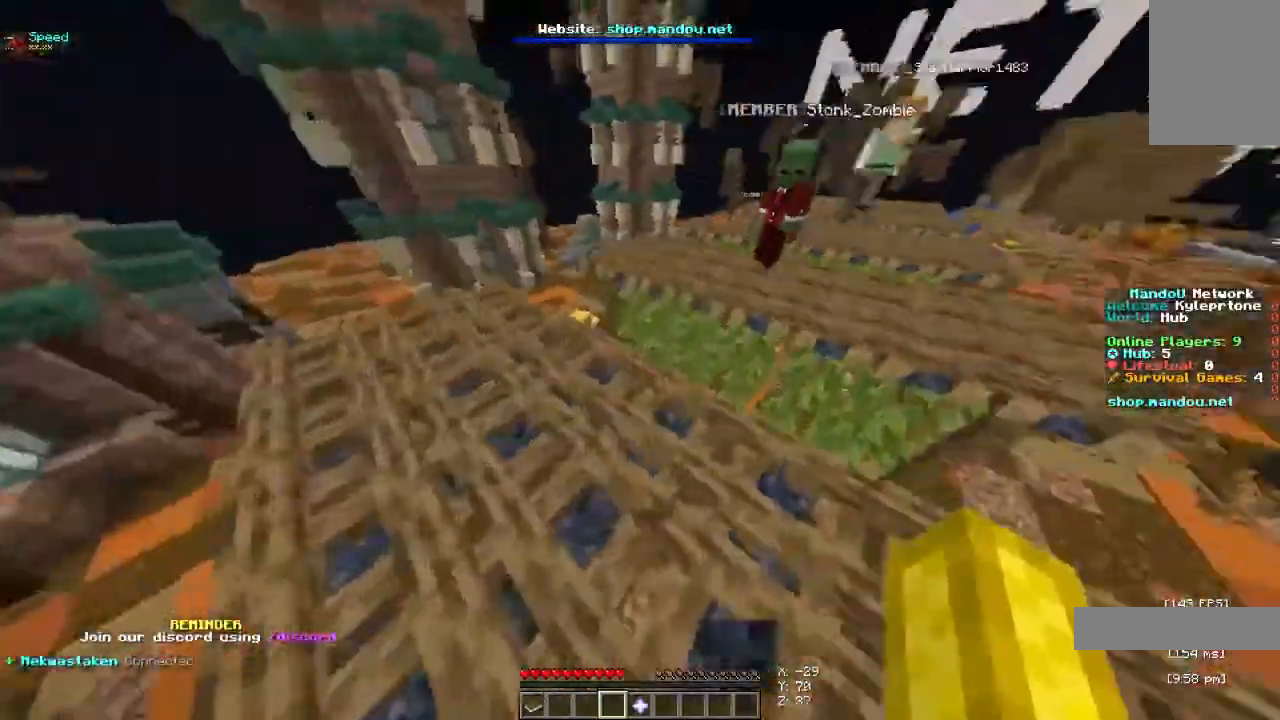
{"keys": ["space"], "mouse": [], "events": [[167, "w", "down"], [367, "space", "down"], [467, "w", "up"]]}
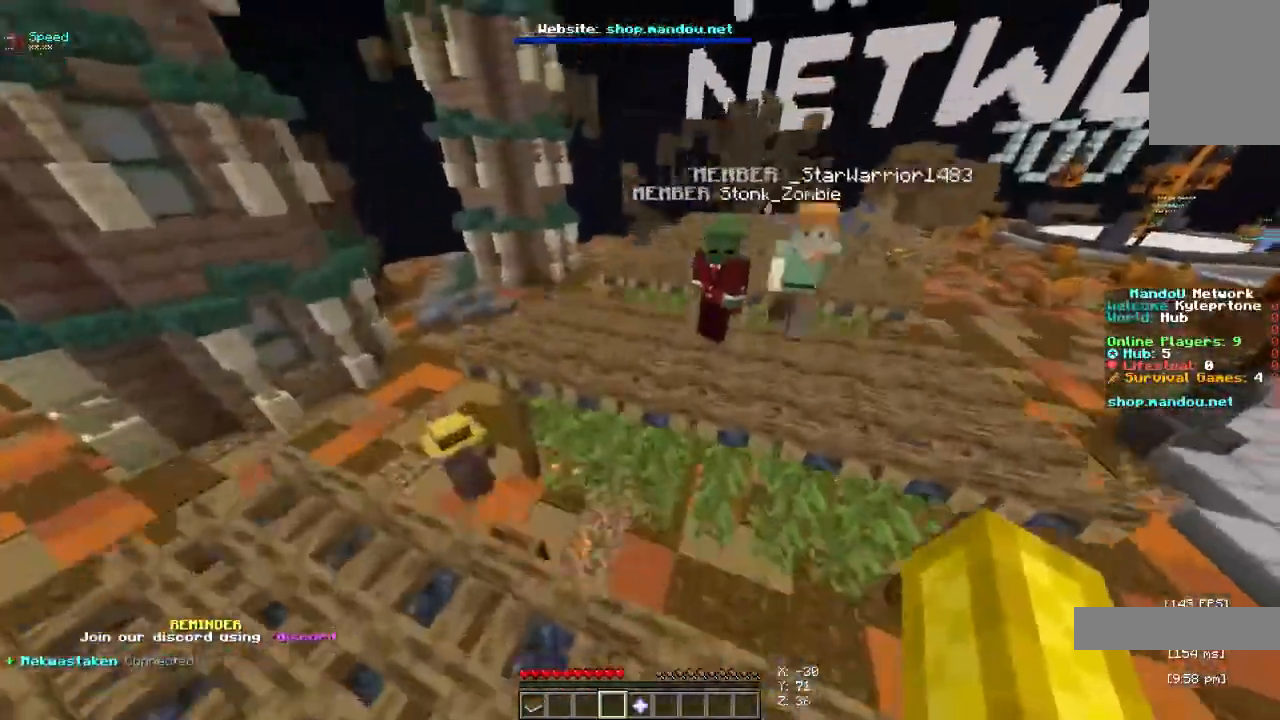
{"keys": ["a", "s"], "mouse": []}
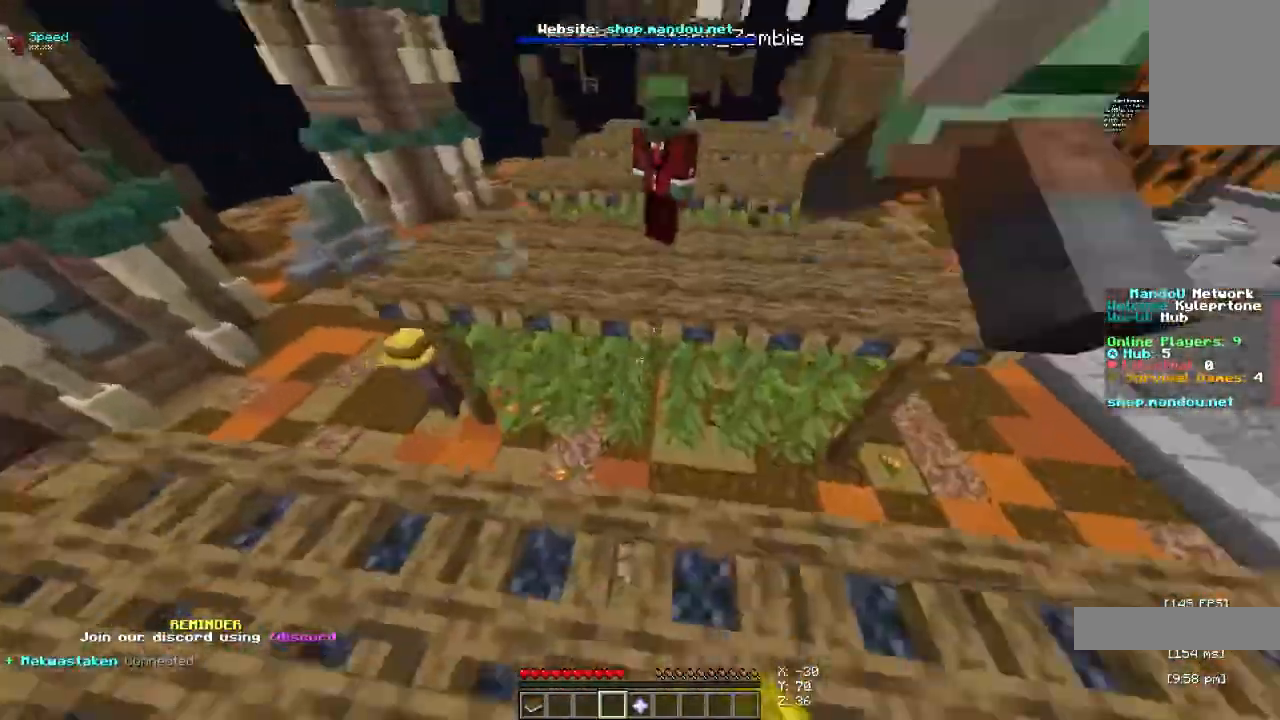
{"keys": ["w"], "mouse": [], "events": [[67, "s", "up"], [200, "w", "down"], [233, "a", "up"]]}
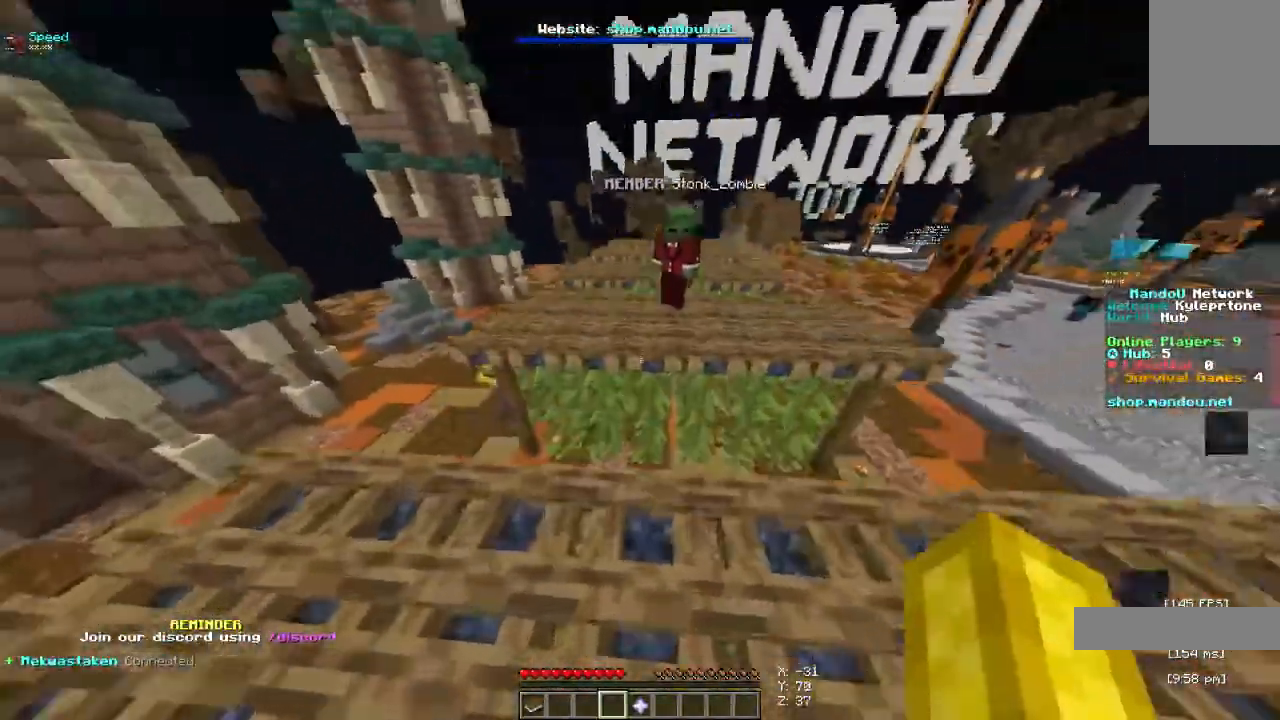
{"keys": ["w"], "mouse": [], "events": [[233, "space", "down"], [467, "space", "up"]]}
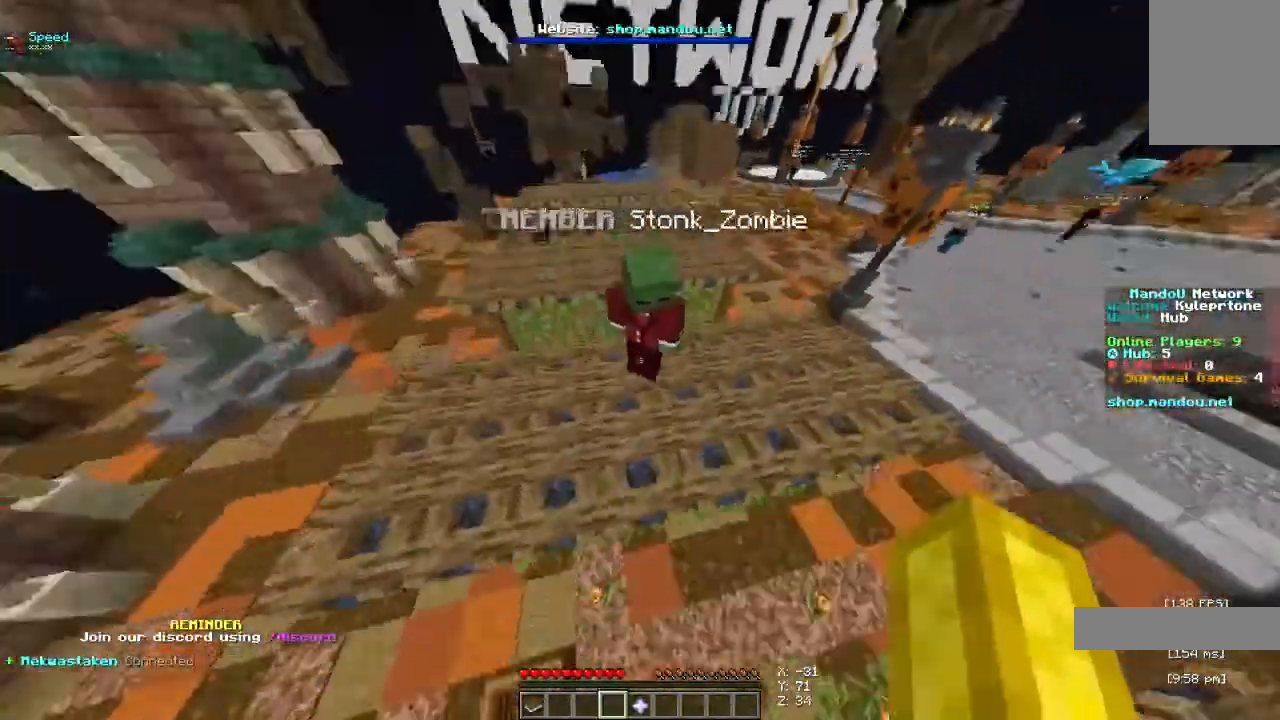
{"keys": ["space"], "mouse": []}
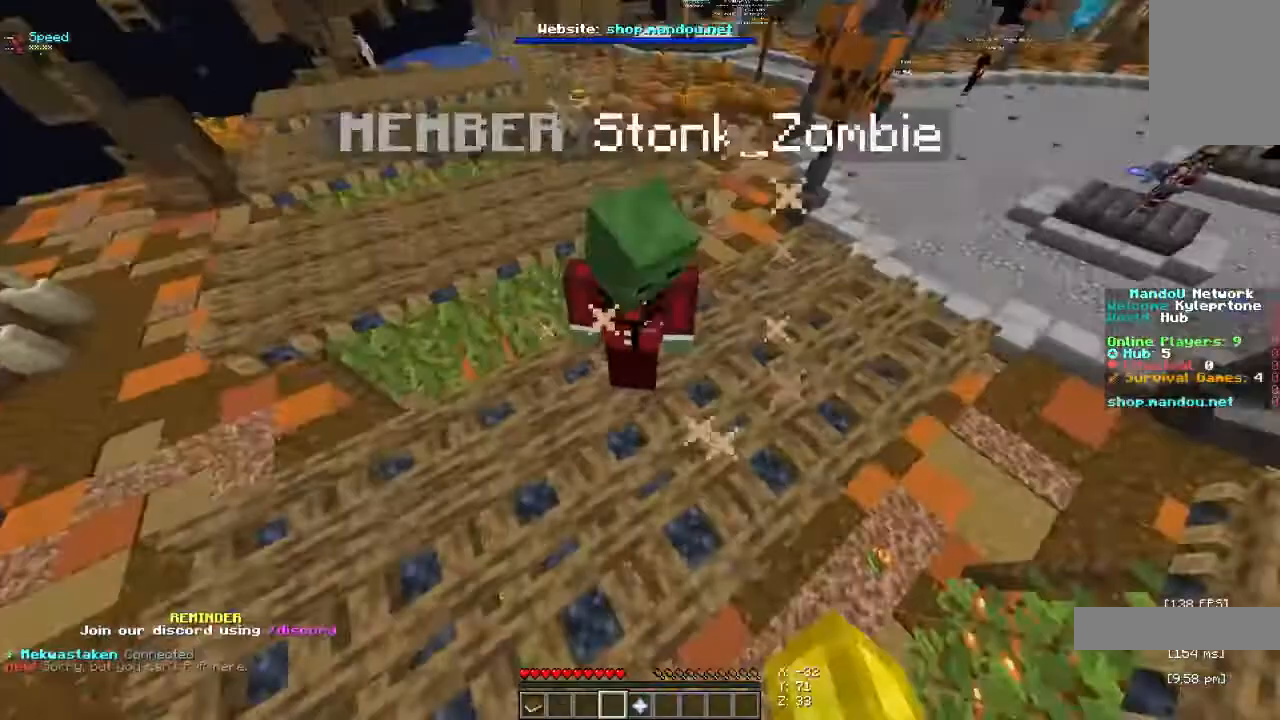
{"keys": ["d", "space", "w"], "mouse": [], "events": [[67, "w", "down"], [200, "space", "up"], [267, "d", "down"], [300, "mouse_left", "down"], [400, "space", "down"], [433, "mouse_left", "up"]]}
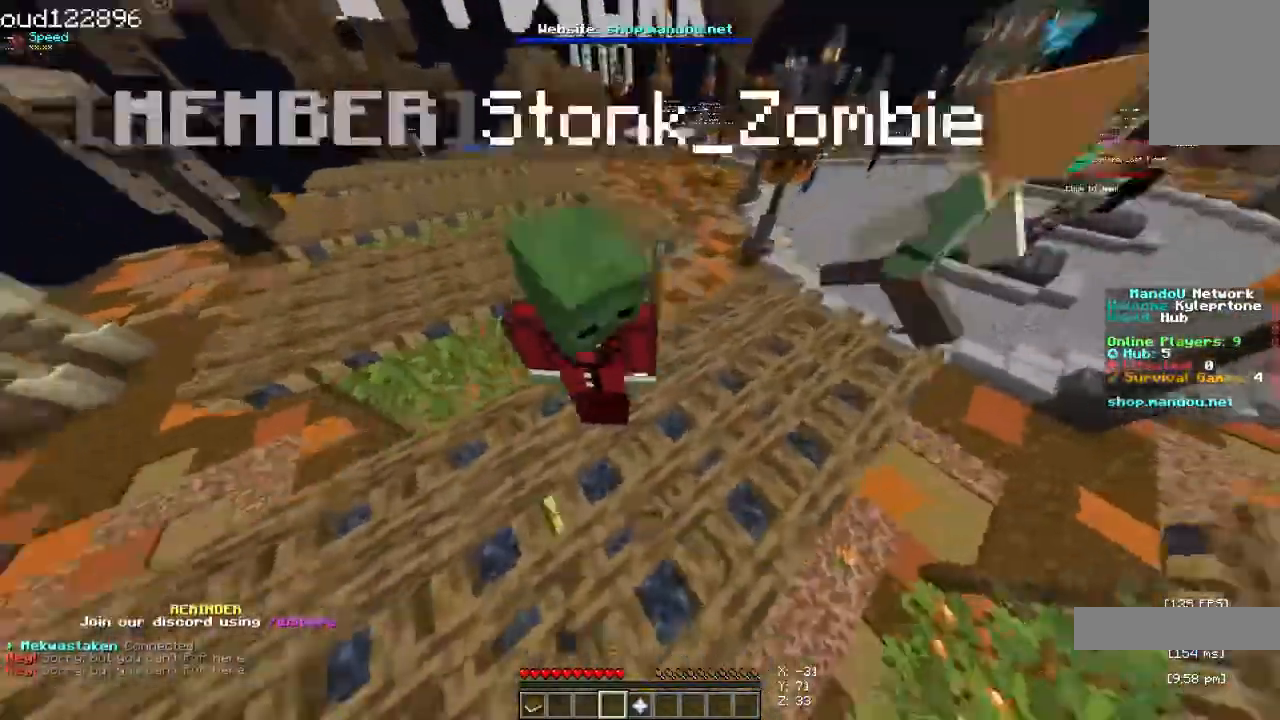
{"keys": ["s"], "mouse": ["left"]}
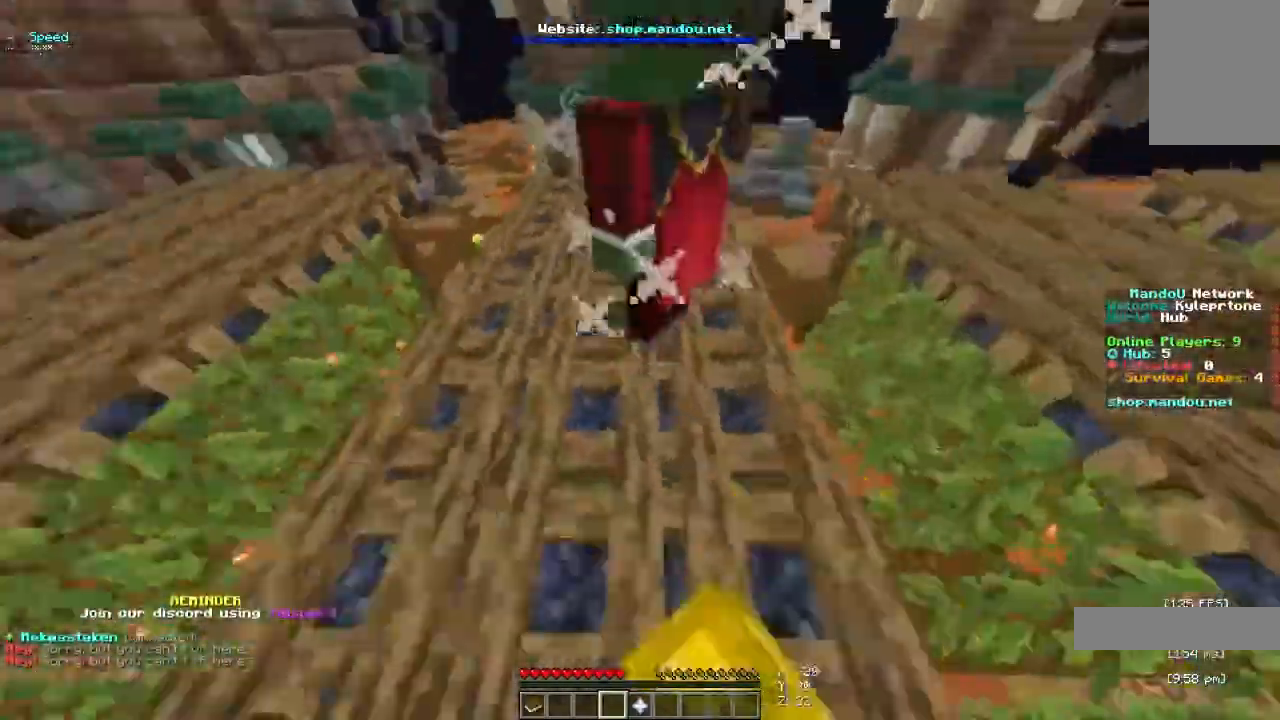
{"keys": ["a"], "mouse": []}
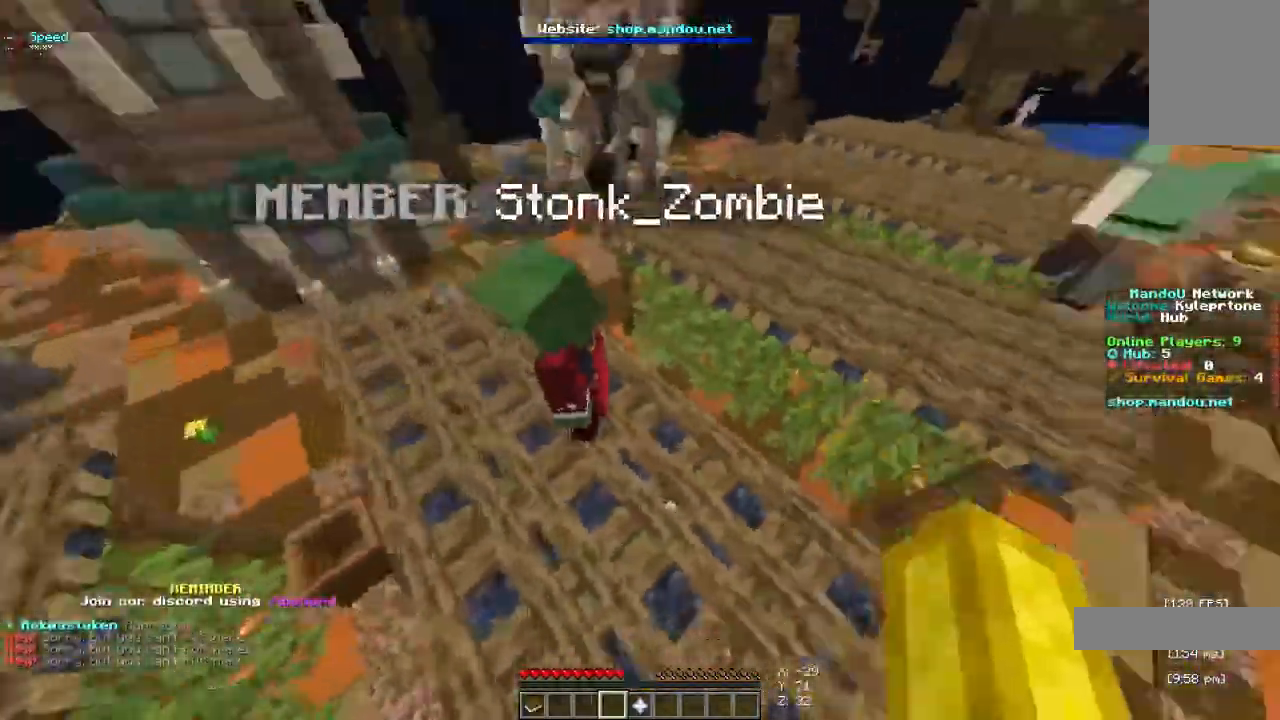
{"keys": ["space", "w"], "mouse": [], "events": [[233, "mouse_left", "down"], [233, "w", "down"], [267, "space", "down"], [367, "a", "up"], [367, "mouse_left", "up"]]}